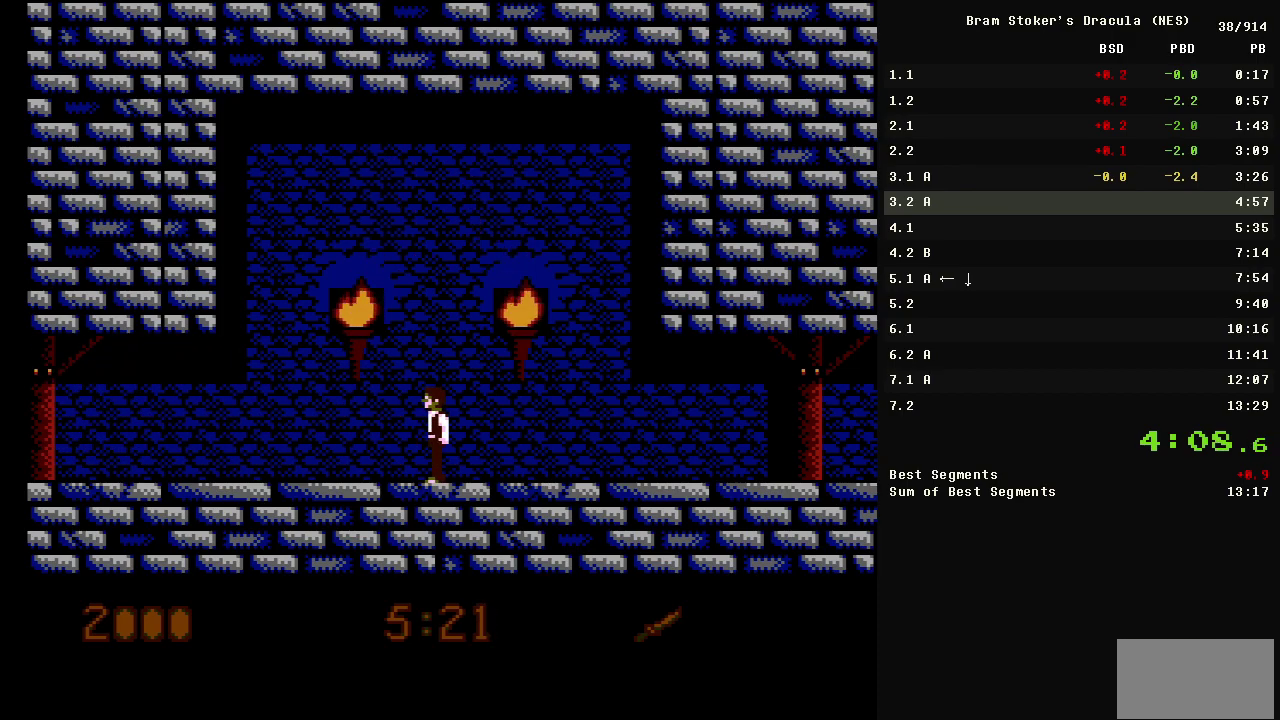
Gameplay with a controller (Nintendo layout); each line is a JSON object with the inputs held at the frame after it. "events" lists button and stick changes between this image and that frame as [ms after this image, input, new state], when the widget could be followed in between. Not read: L3 R3.
{"buttons": ["A"], "events": [[433, "A", "down"]]}
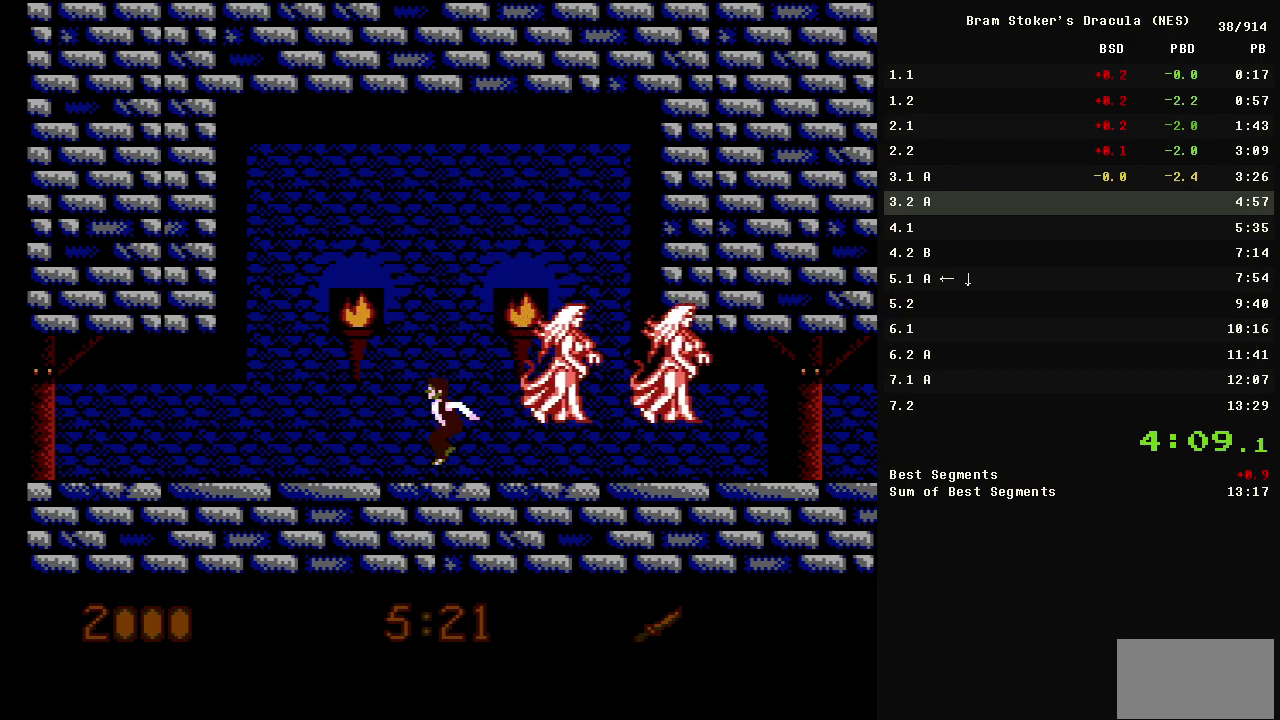
{"buttons": ["DPAD_RIGHT"], "events": [[217, "DPAD_RIGHT", "down"], [450, "A", "up"]]}
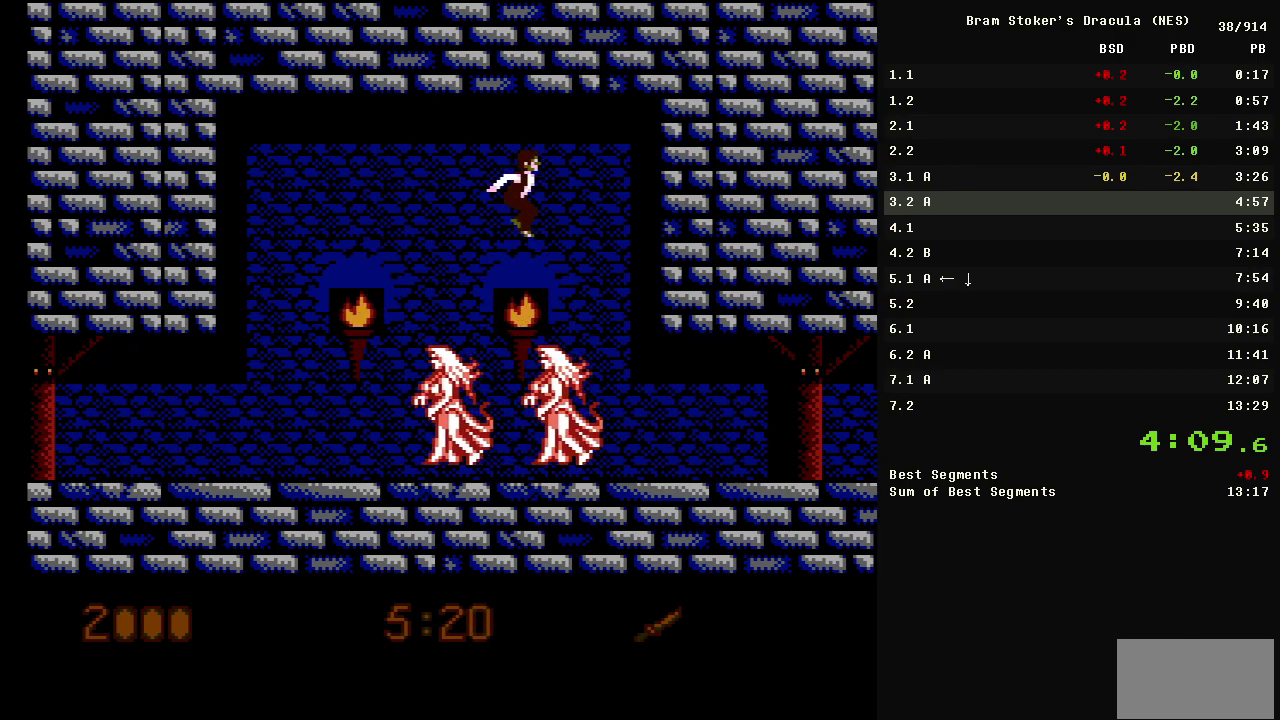
{"buttons": ["DPAD_LEFT"], "events": [[183, "DPAD_RIGHT", "up"], [317, "DPAD_LEFT", "down"]]}
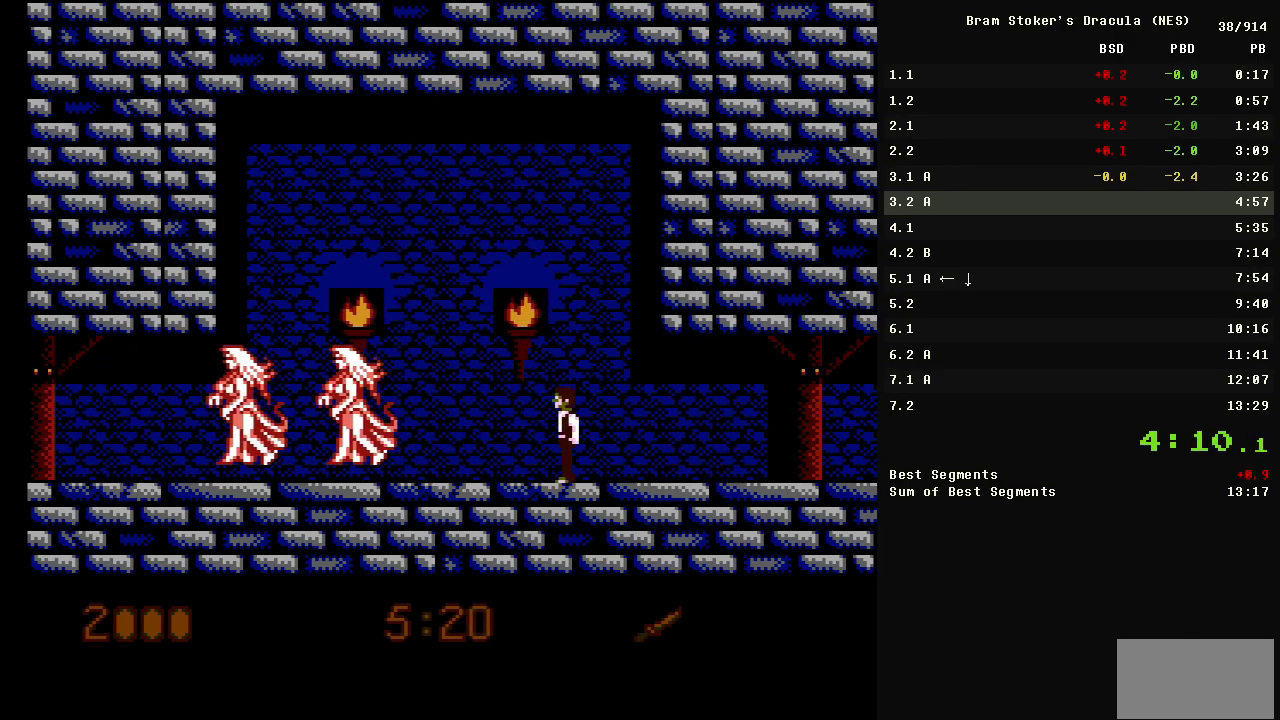
{"buttons": [], "events": [[250, "DPAD_LEFT", "up"]]}
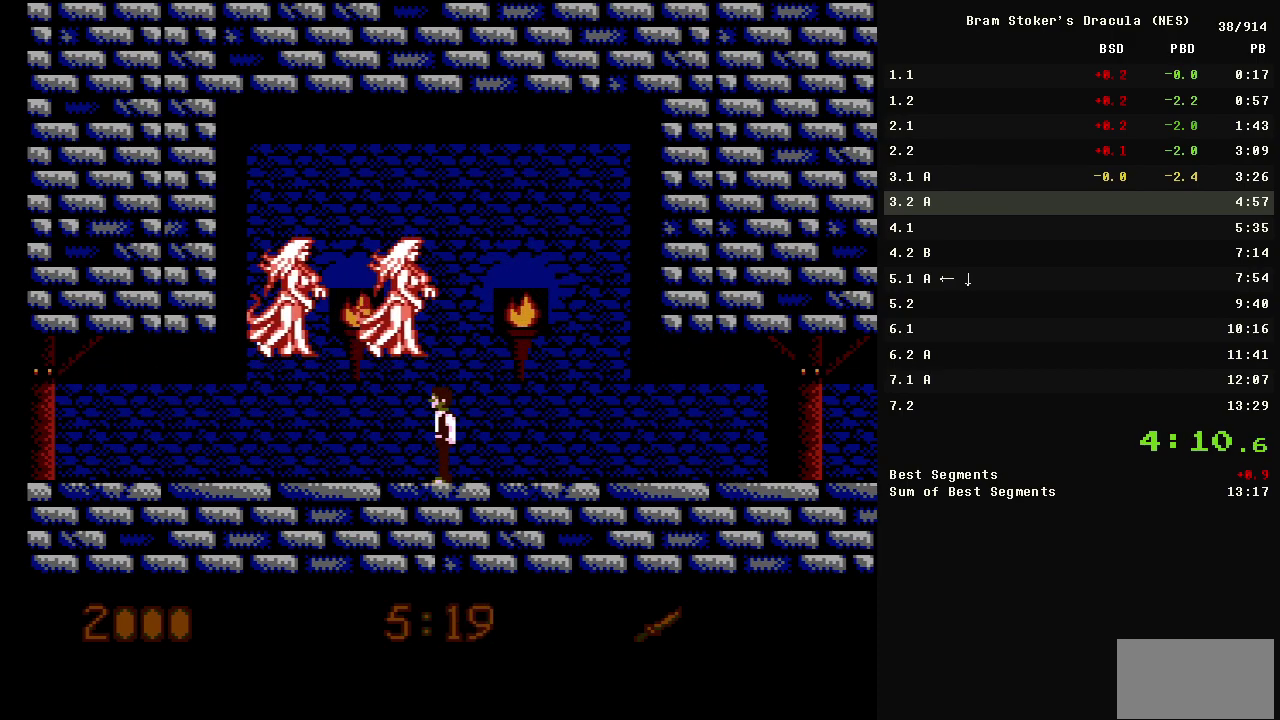
{"buttons": [], "events": []}
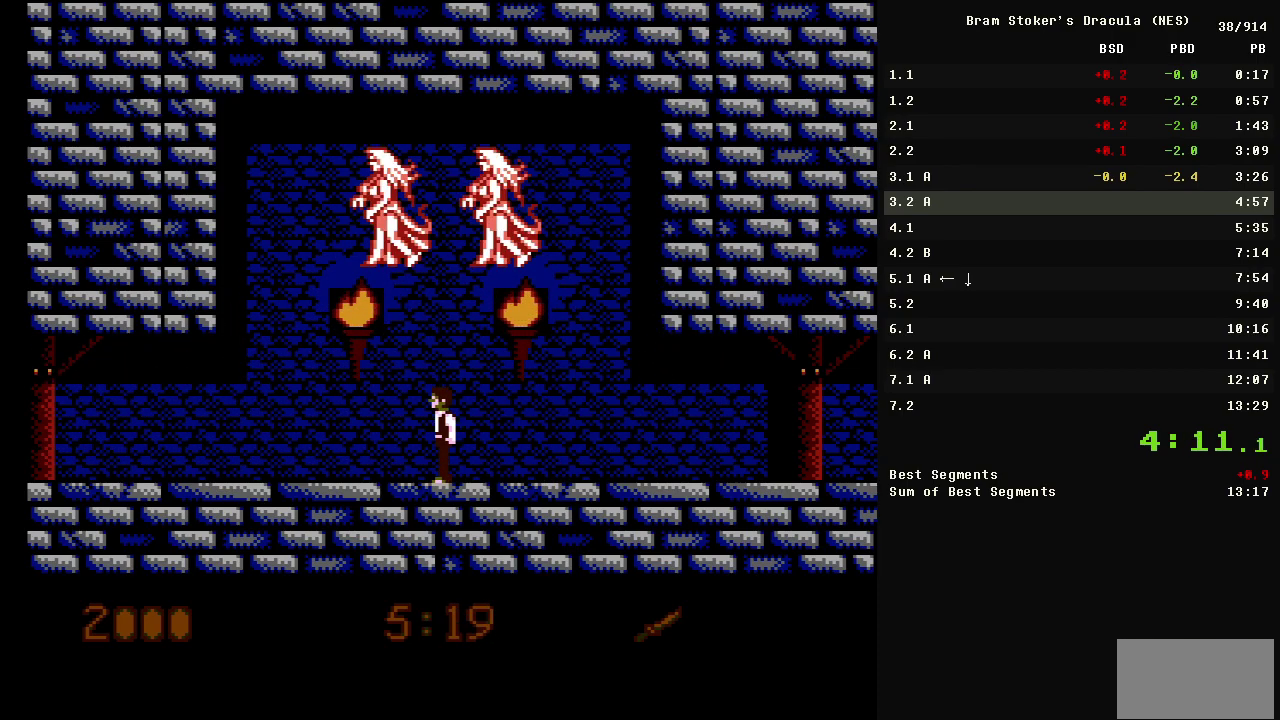
{"buttons": ["A"], "events": [[417, "A", "down"]]}
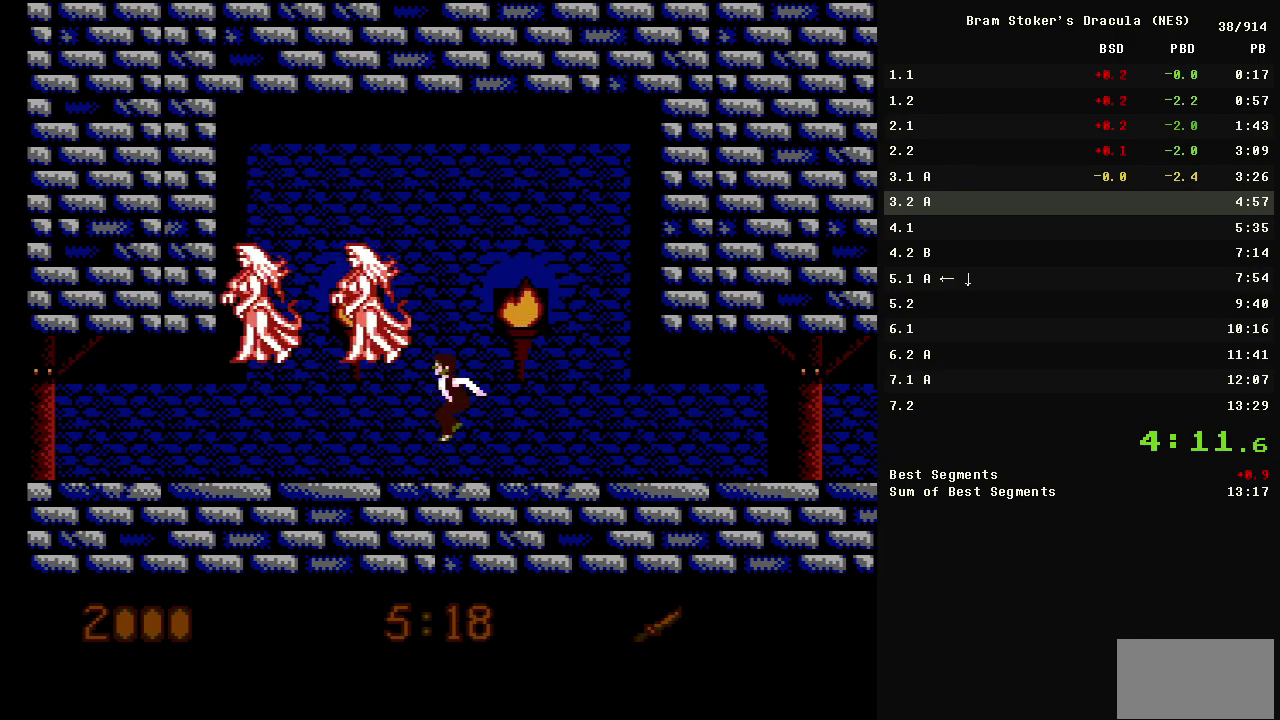
{"buttons": ["DPAD_LEFT"], "events": [[300, "DPAD_LEFT", "down"], [483, "A", "up"]]}
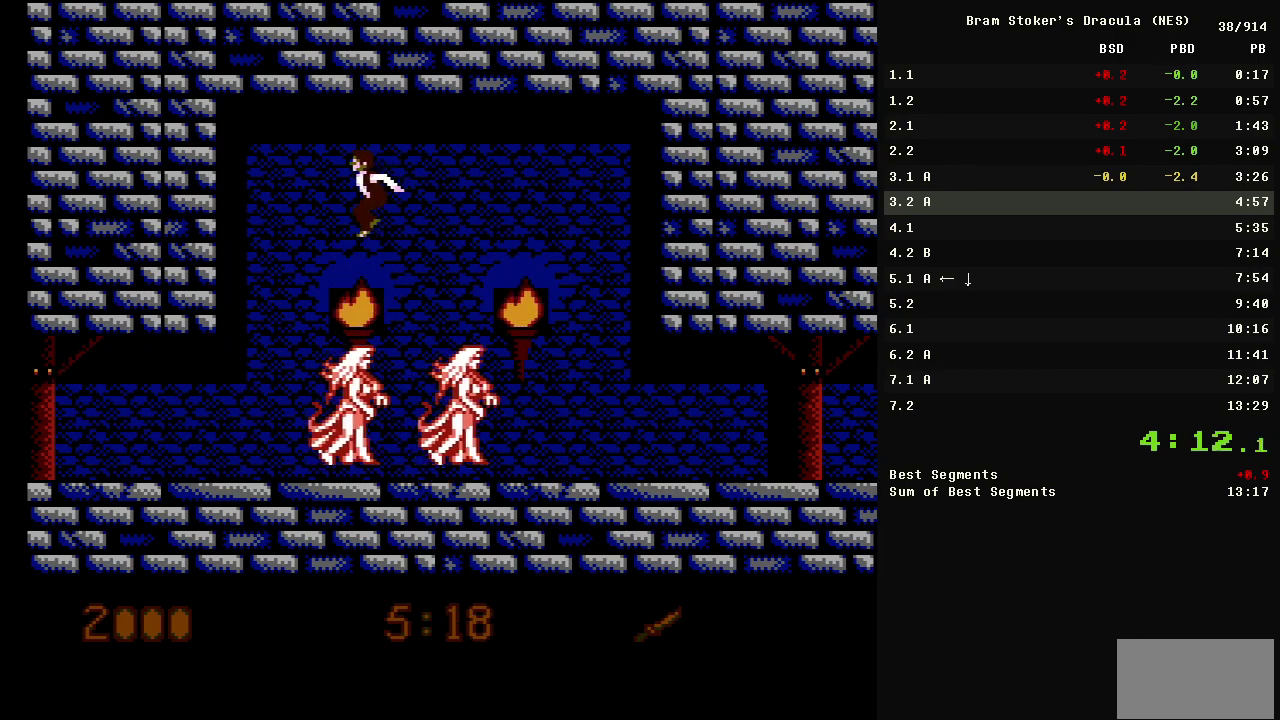
{"buttons": ["DPAD_RIGHT"], "events": [[217, "DPAD_LEFT", "up"], [267, "DPAD_RIGHT", "down"]]}
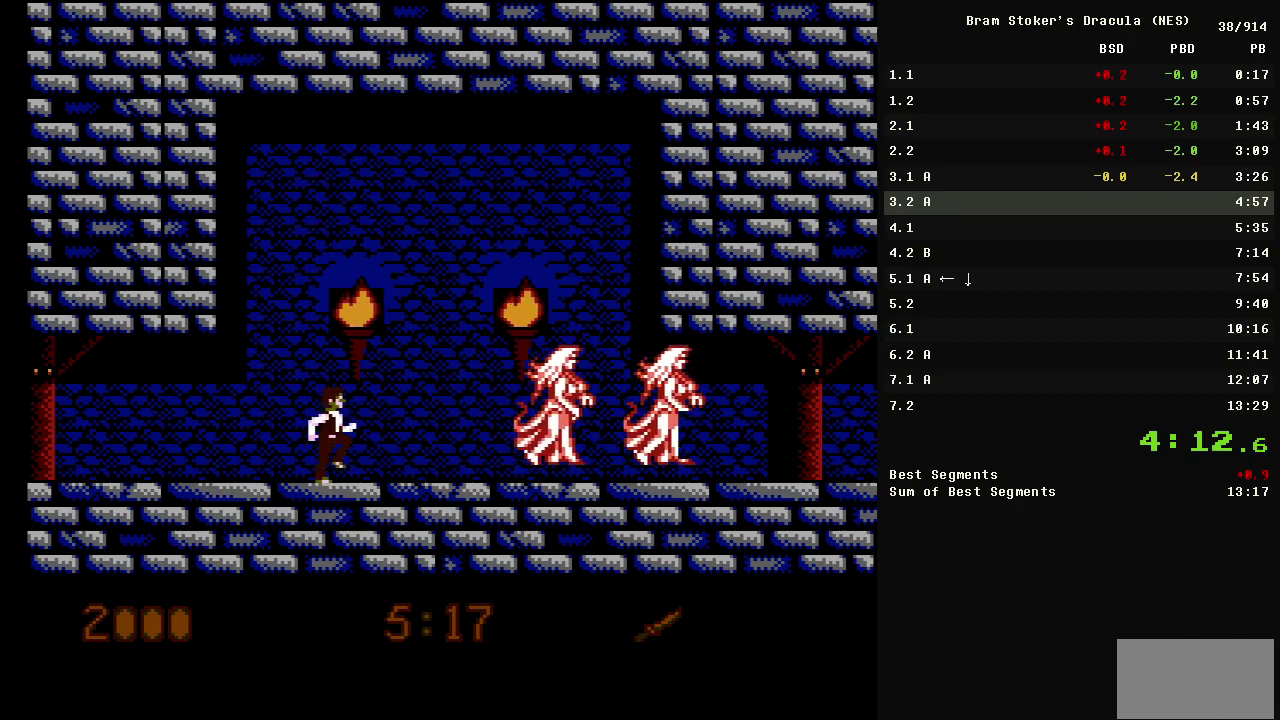
{"buttons": [], "events": [[233, "DPAD_RIGHT", "up"]]}
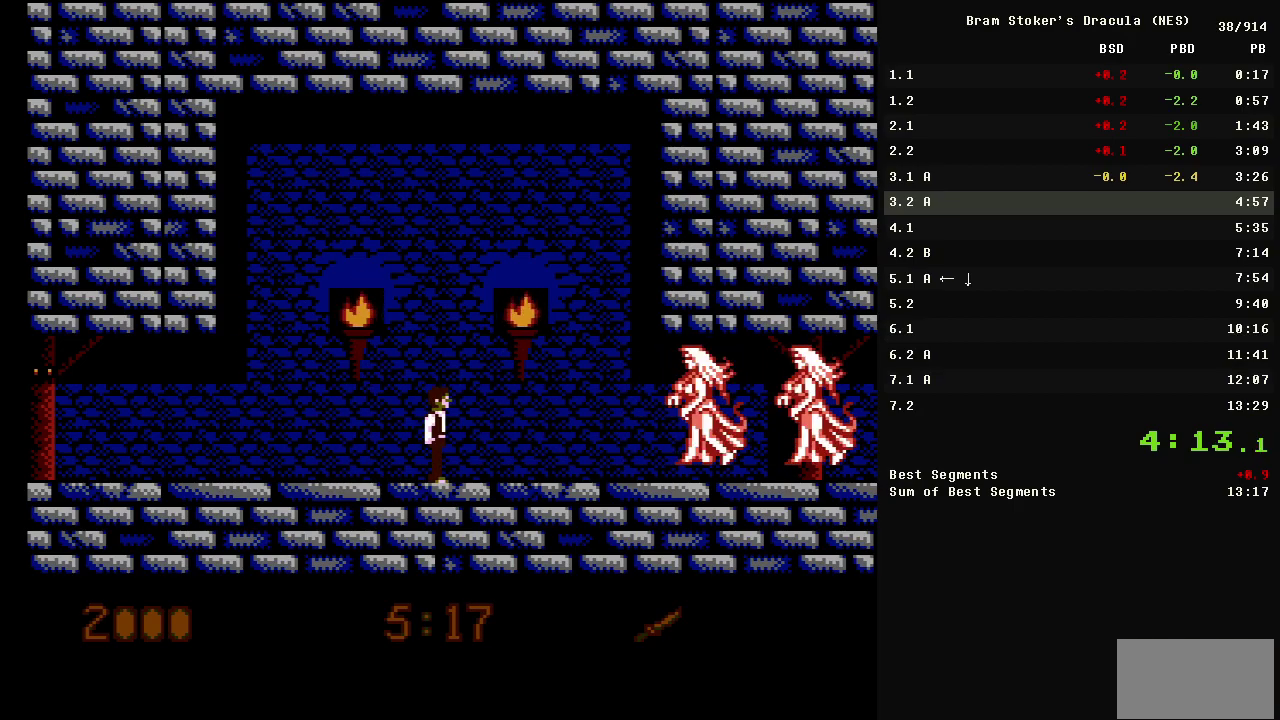
{"buttons": [], "events": []}
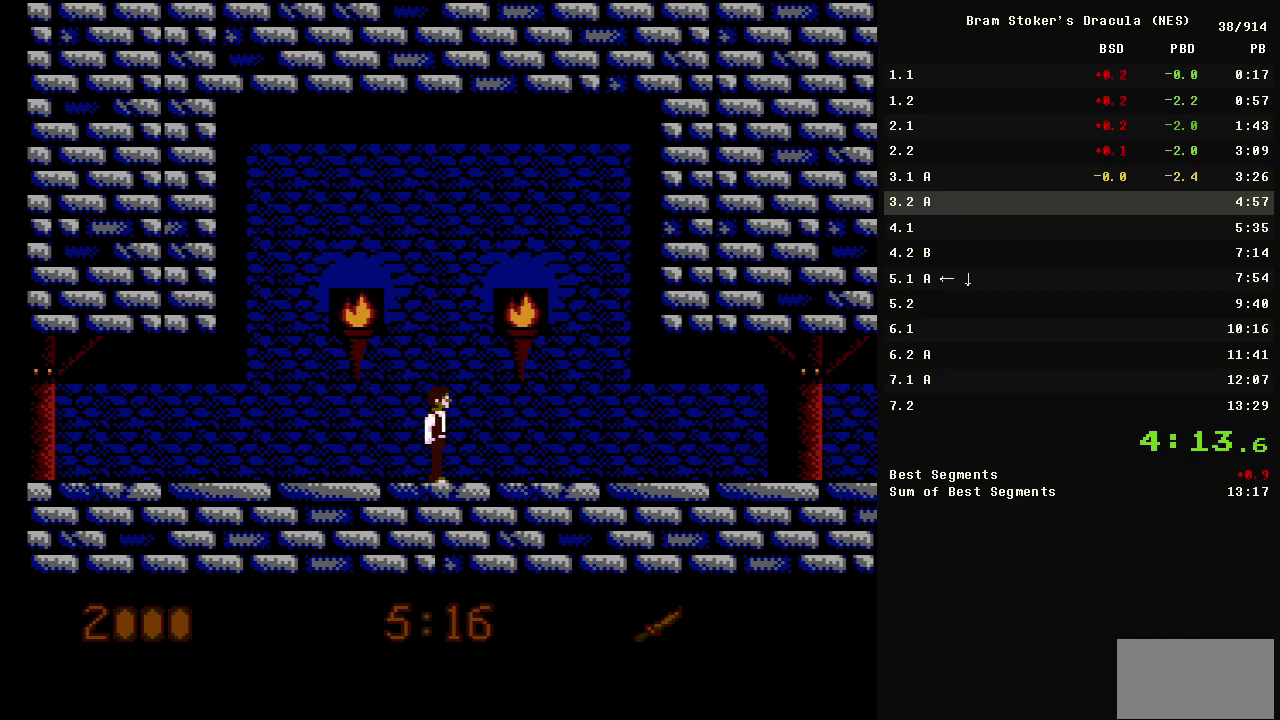
{"buttons": [], "events": []}
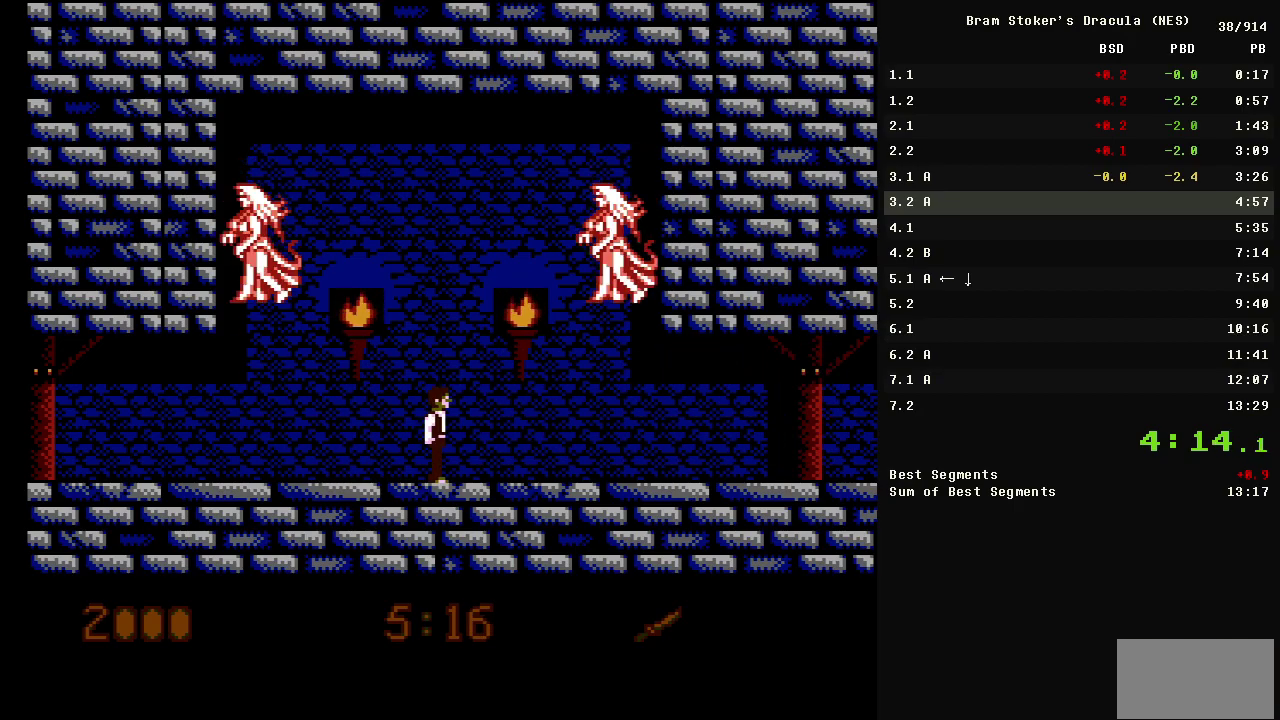
{"buttons": ["A"], "events": [[333, "A", "down"]]}
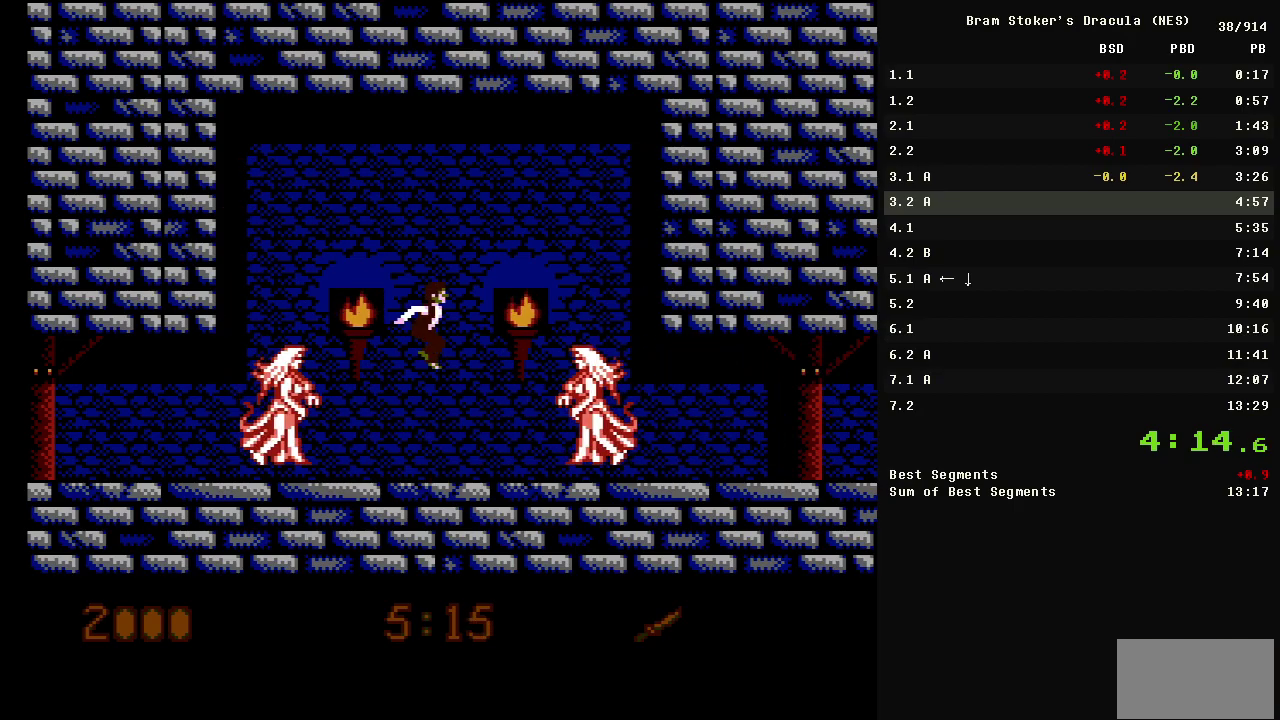
{"buttons": ["A"], "events": []}
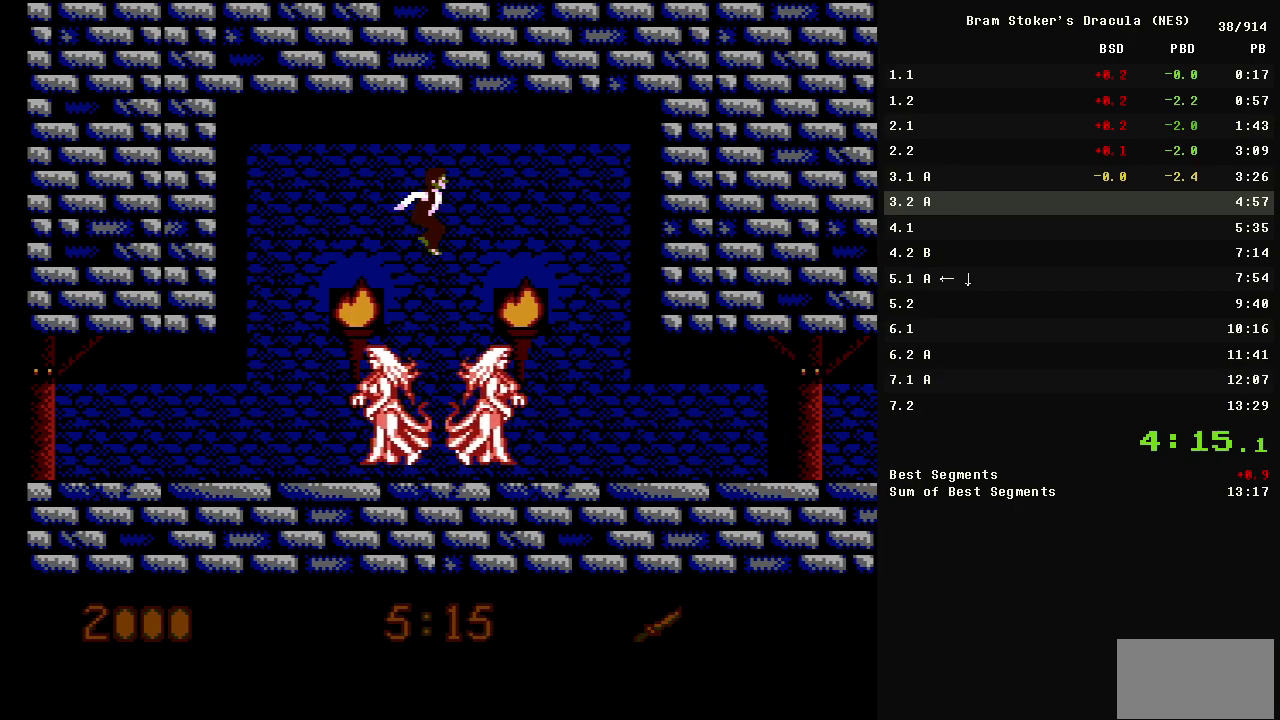
{"buttons": [], "events": [[133, "A", "up"]]}
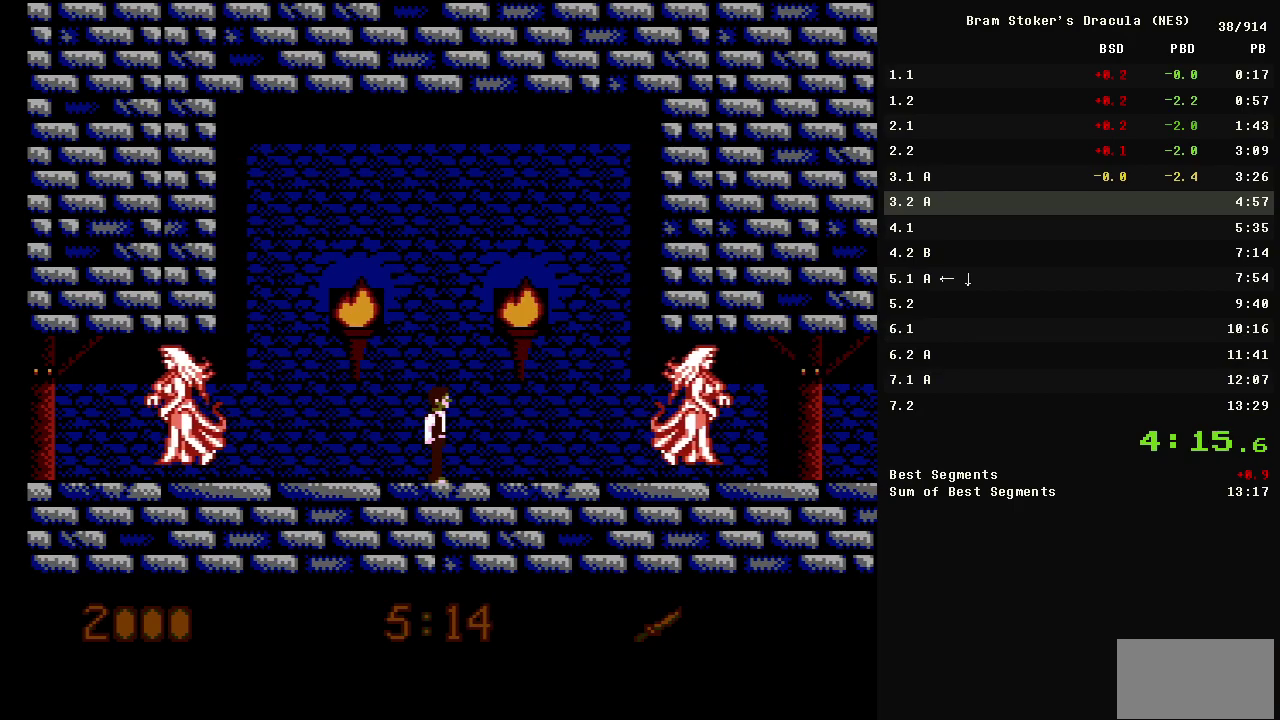
{"buttons": [], "events": []}
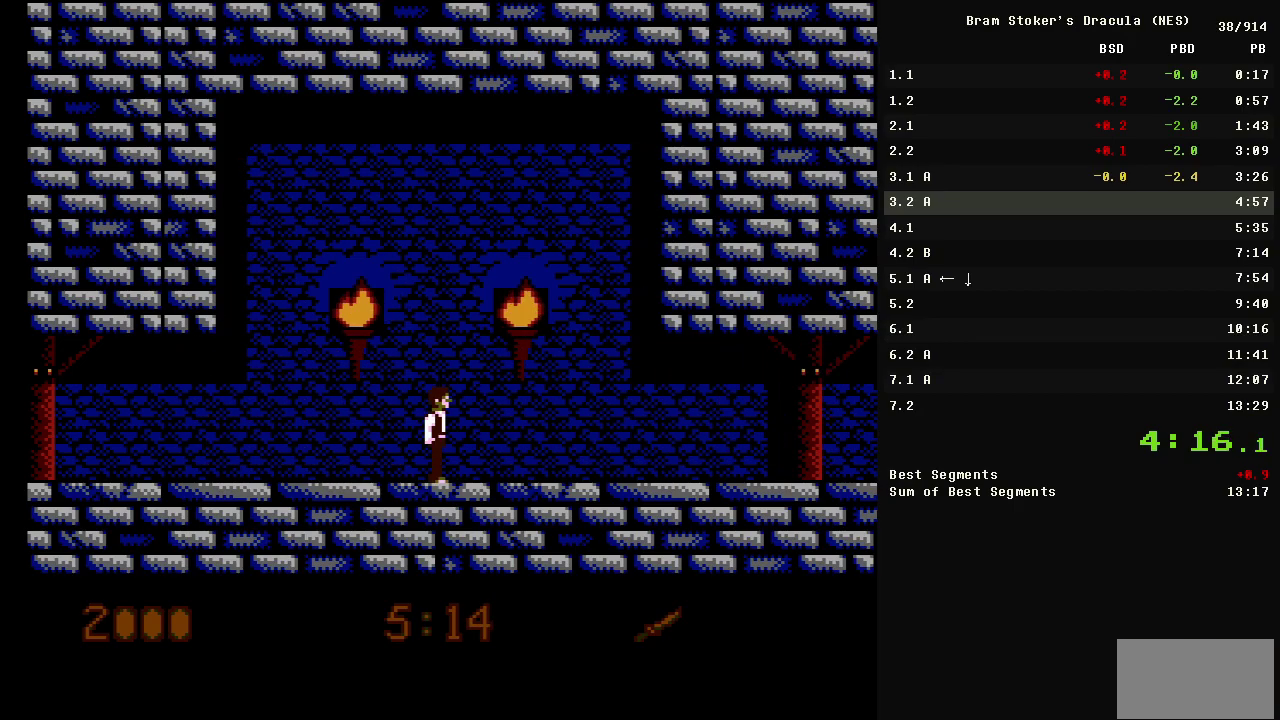
{"buttons": [], "events": []}
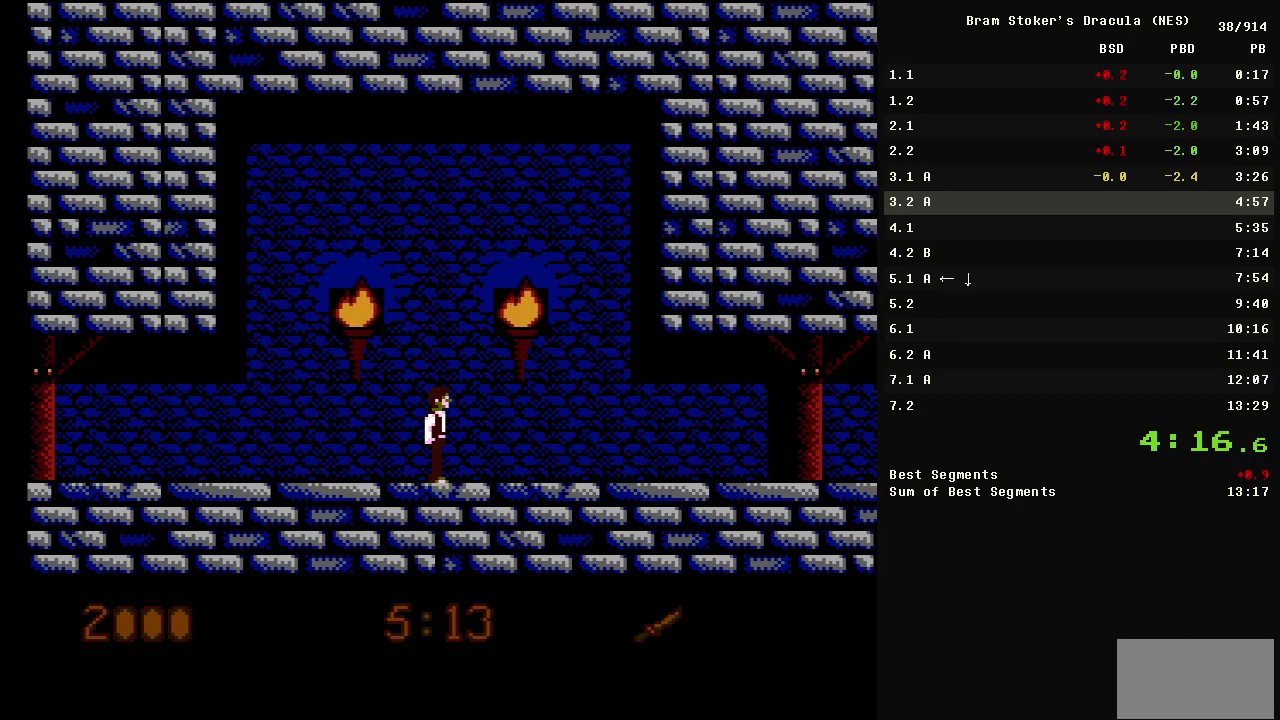
{"buttons": ["A"], "events": [[183, "A", "down"]]}
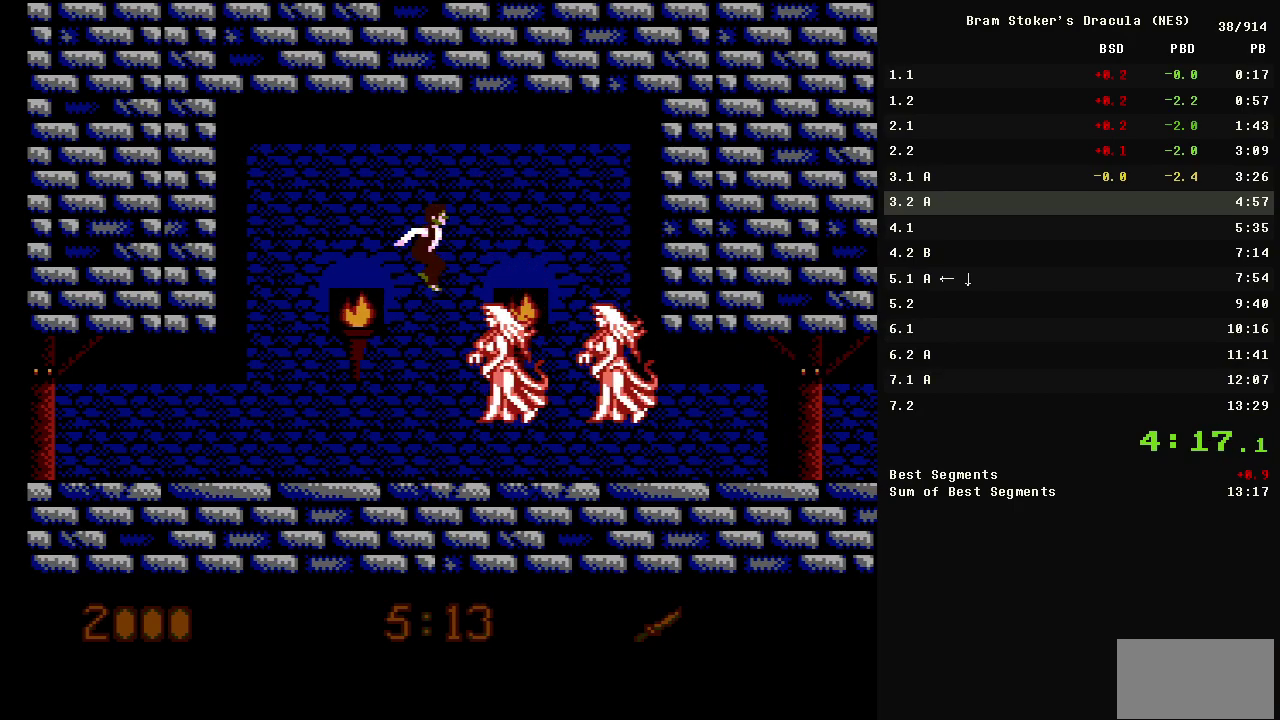
{"buttons": ["DPAD_RIGHT"], "events": [[83, "DPAD_RIGHT", "down"], [317, "A", "up"]]}
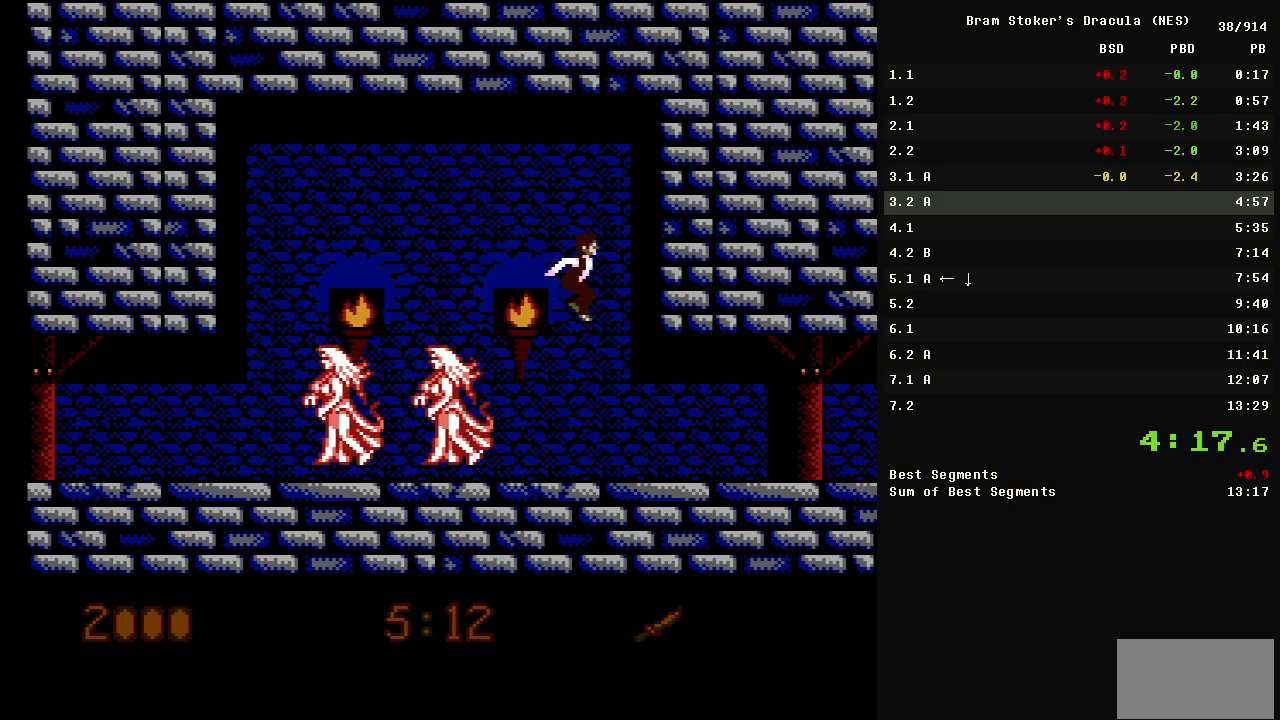
{"buttons": ["DPAD_RIGHT"], "events": []}
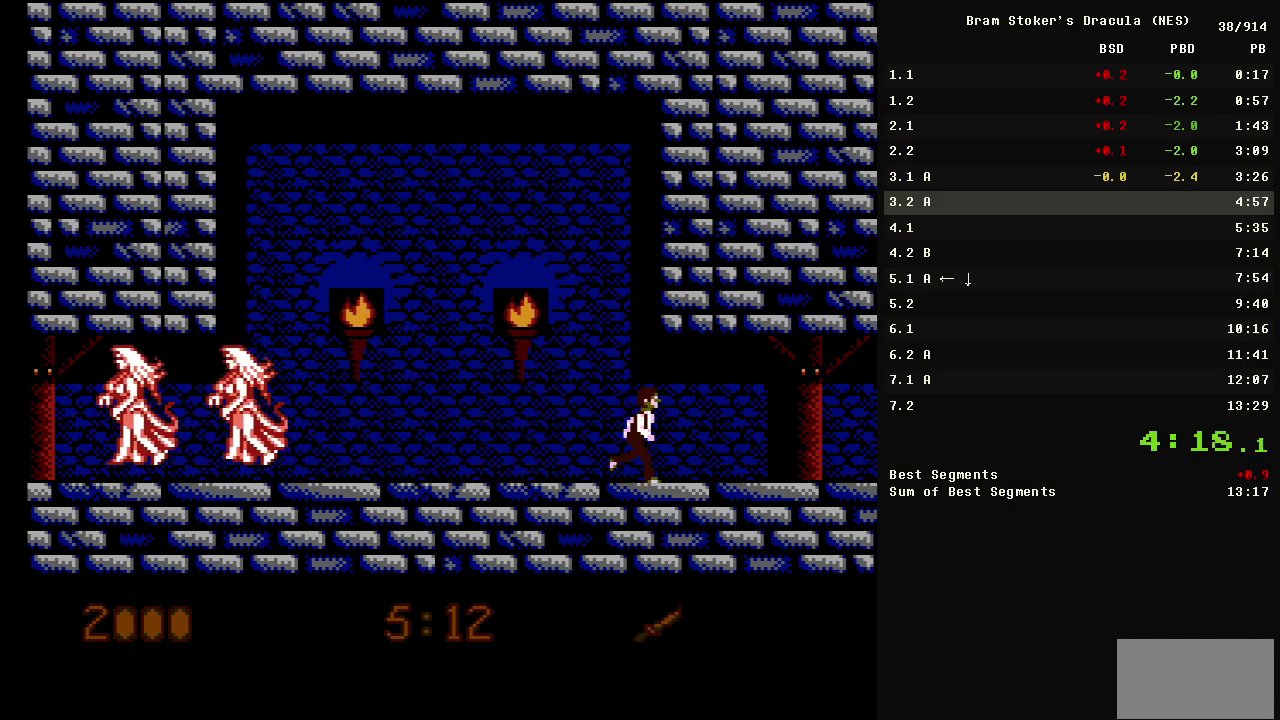
{"buttons": ["DPAD_RIGHT"], "events": []}
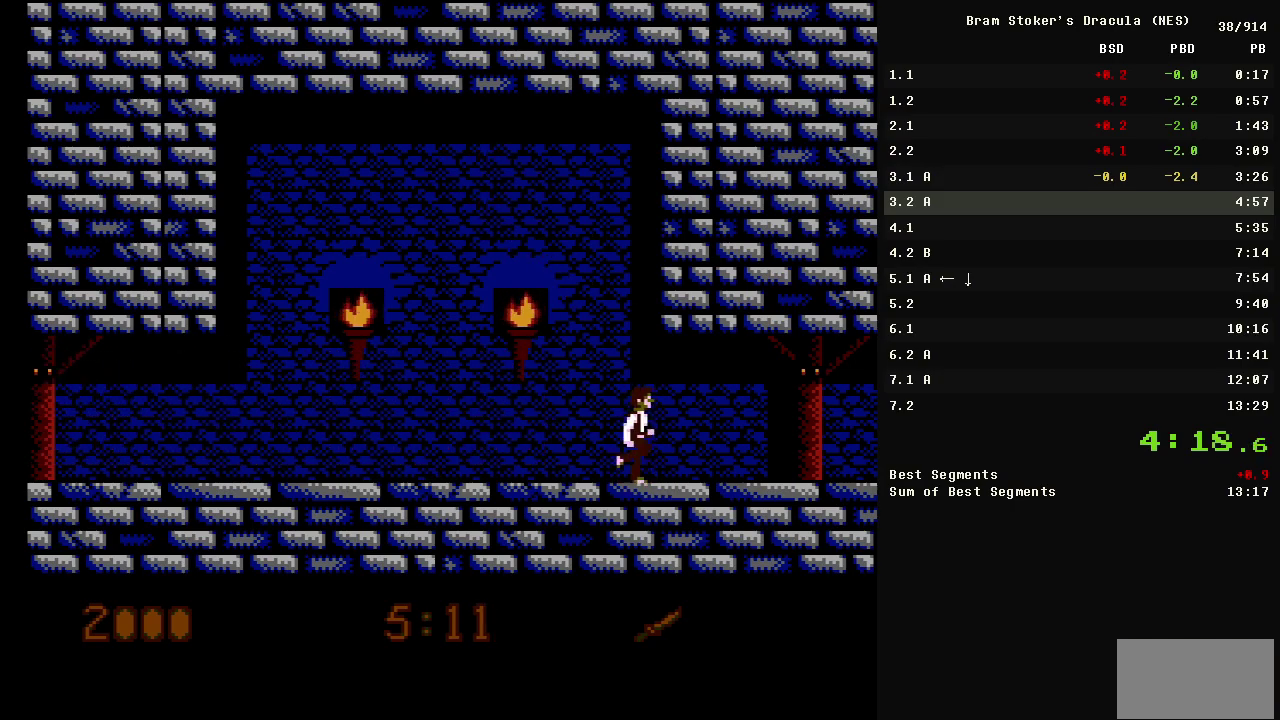
{"buttons": ["DPAD_RIGHT"], "events": []}
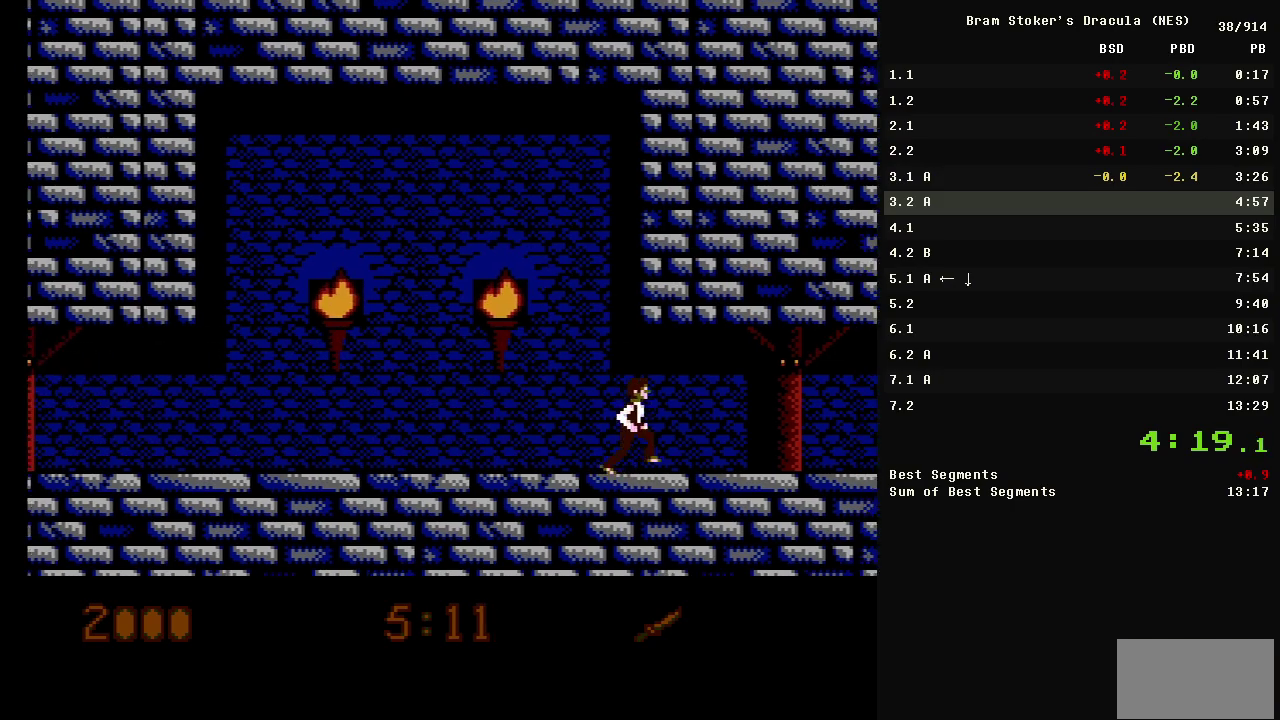
{"buttons": ["DPAD_RIGHT"], "events": []}
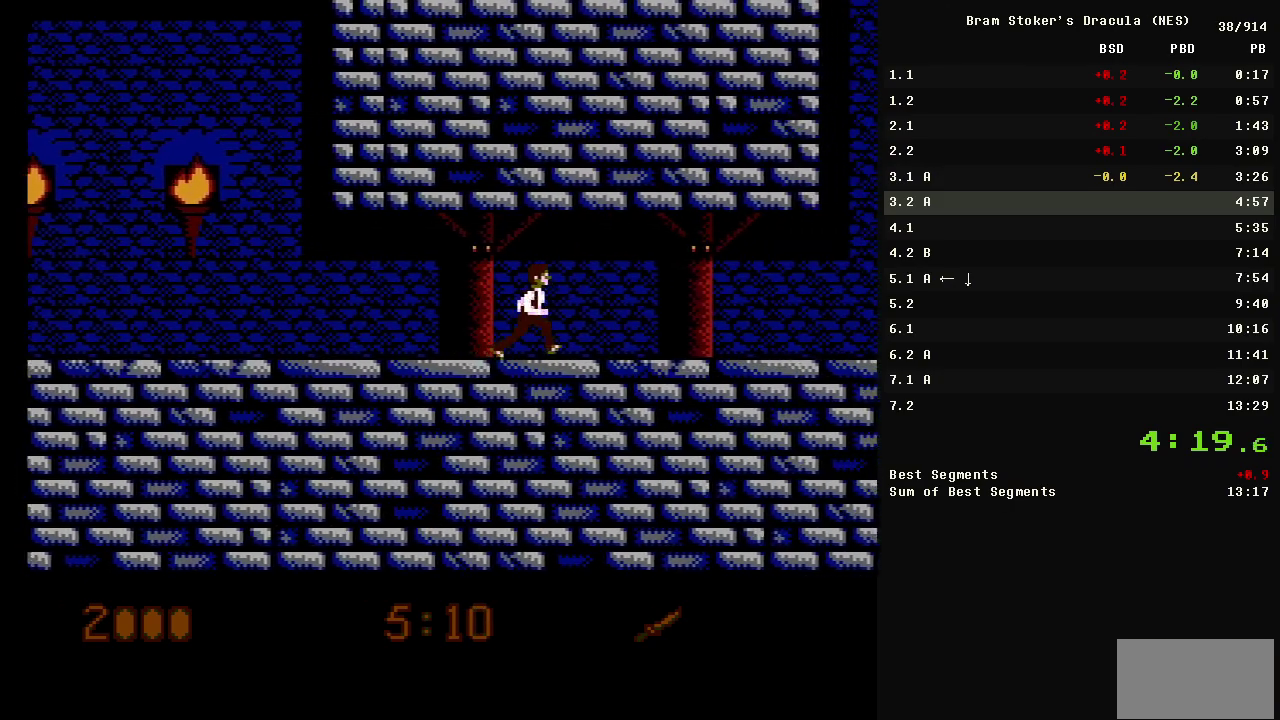
{"buttons": ["DPAD_RIGHT"], "events": []}
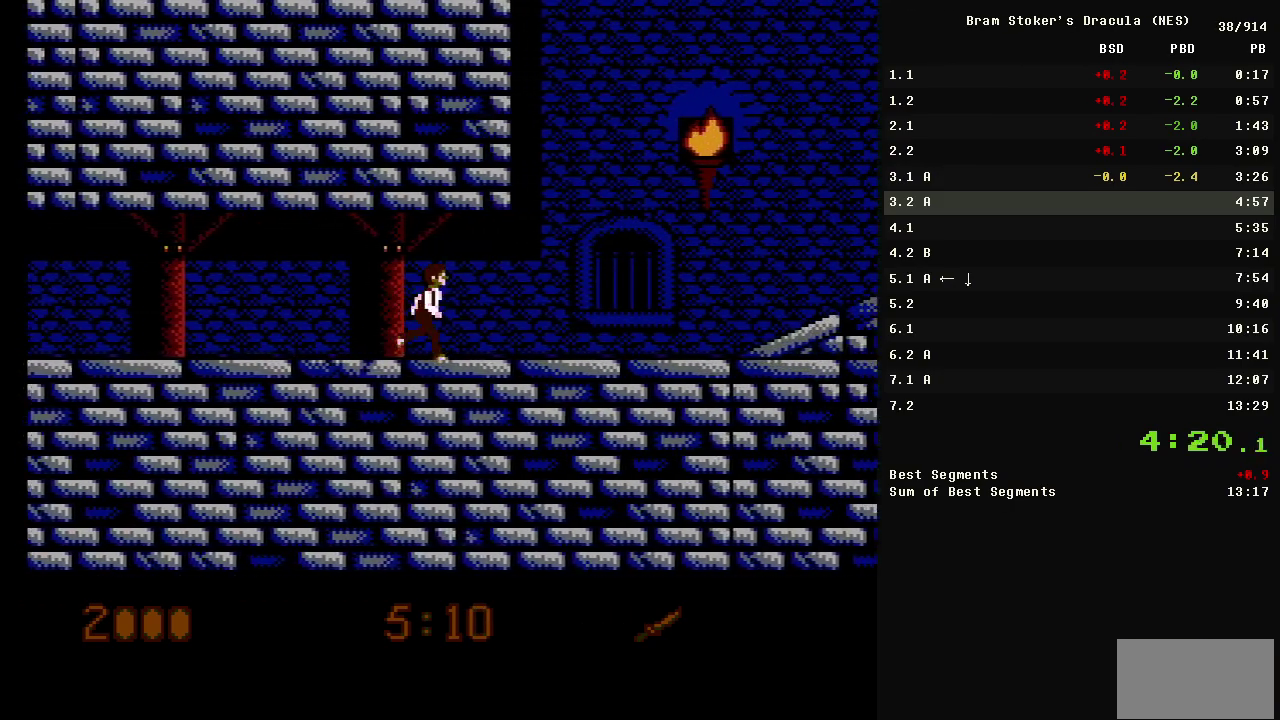
{"buttons": ["DPAD_RIGHT"], "events": []}
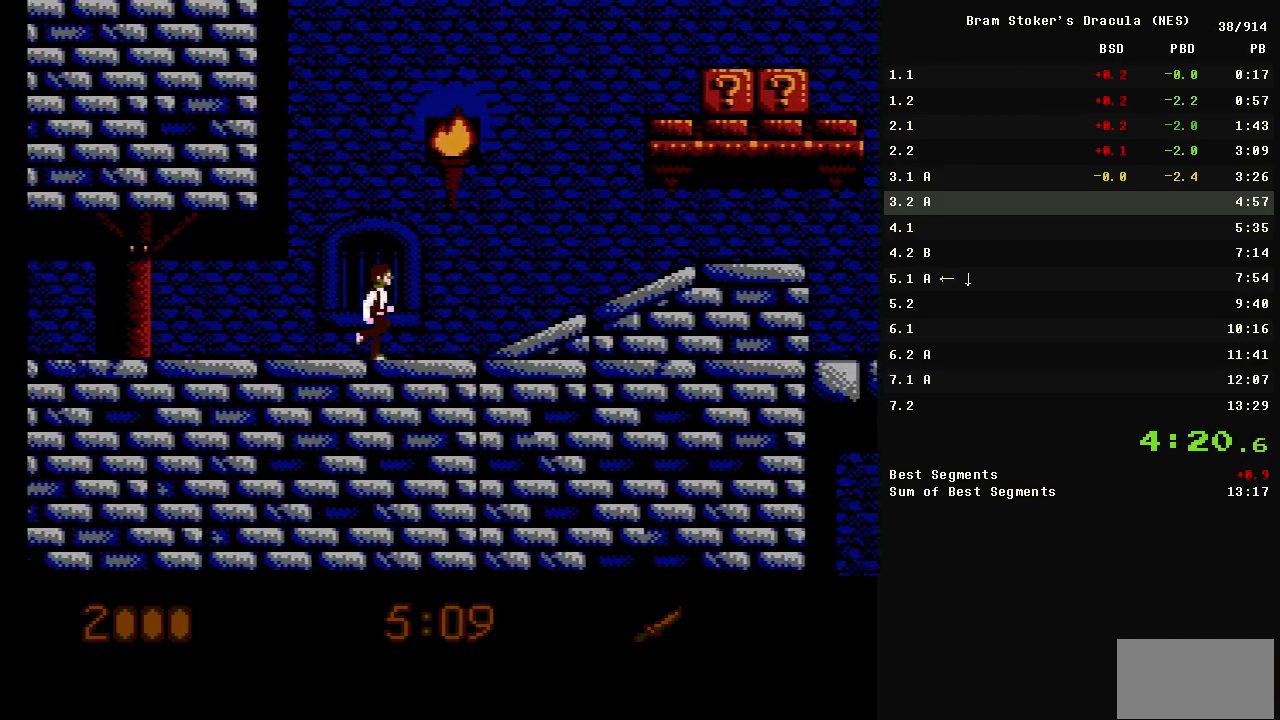
{"buttons": ["A", "DPAD_RIGHT"], "events": [[150, "A", "down"]]}
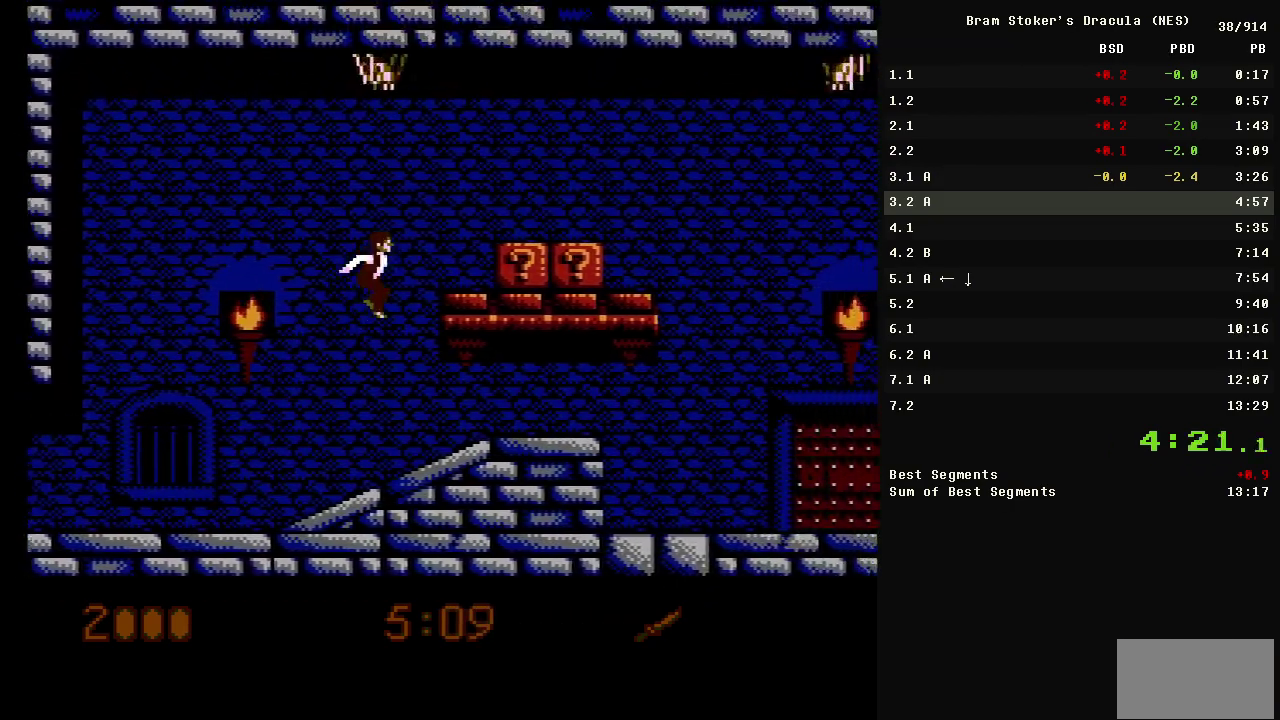
{"buttons": ["DPAD_RIGHT"], "events": [[167, "A", "up"], [267, "A", "down"], [317, "DPAD_RIGHT", "up"], [417, "DPAD_RIGHT", "down"], [500, "A", "up"]]}
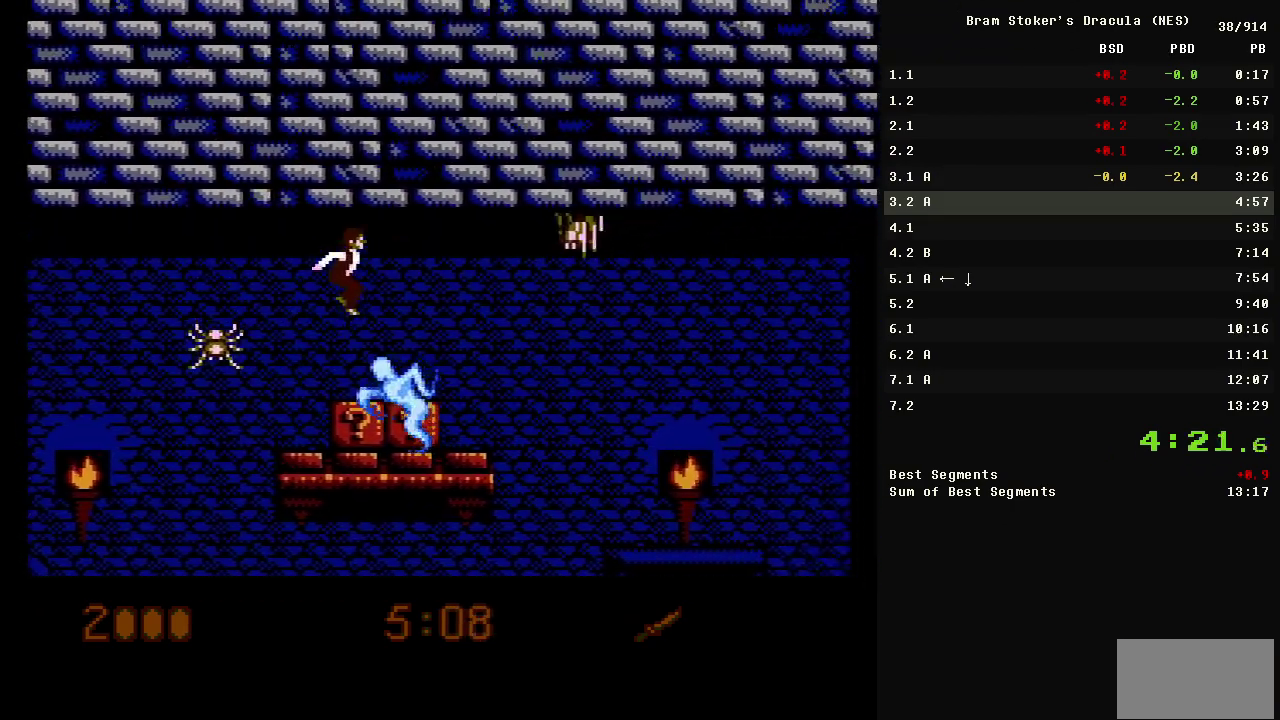
{"buttons": ["DPAD_RIGHT"], "events": [[133, "DPAD_DOWN", "down"], [133, "DPAD_RIGHT", "up"], [367, "DPAD_DOWN", "up"], [417, "DPAD_RIGHT", "down"]]}
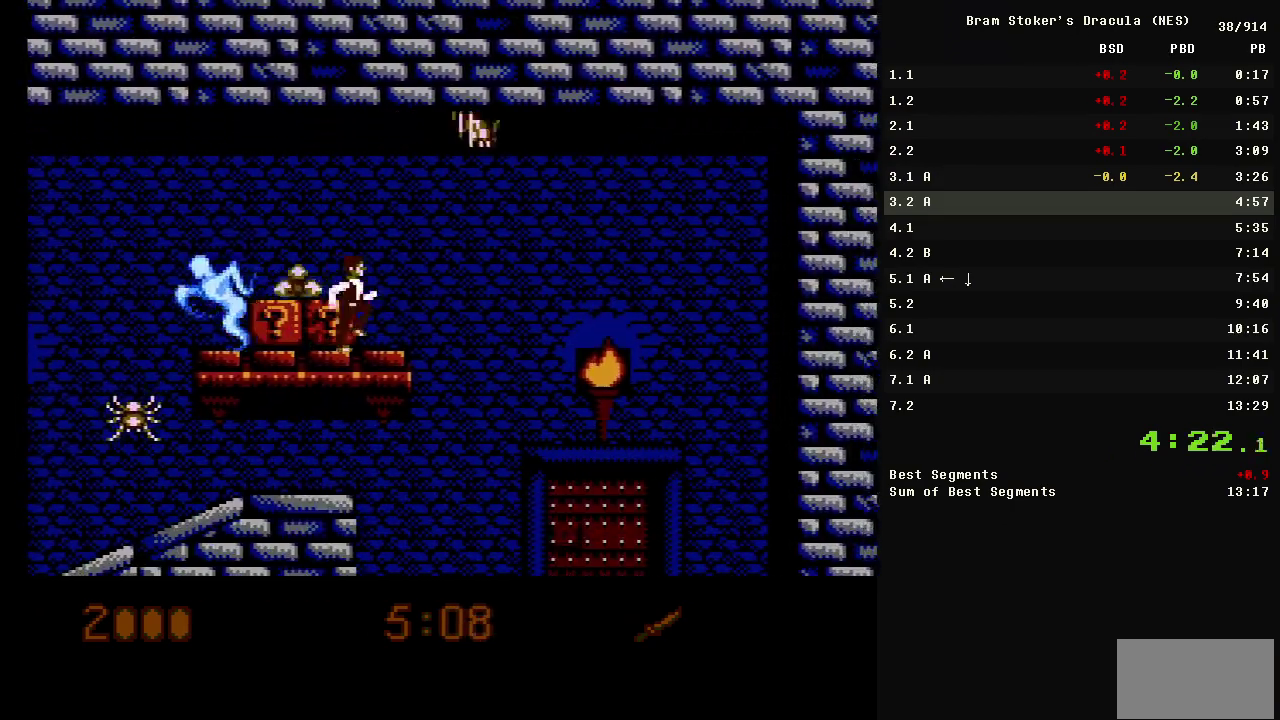
{"buttons": ["DPAD_DOWN"], "events": [[200, "DPAD_DOWN", "down"], [200, "DPAD_RIGHT", "up"]]}
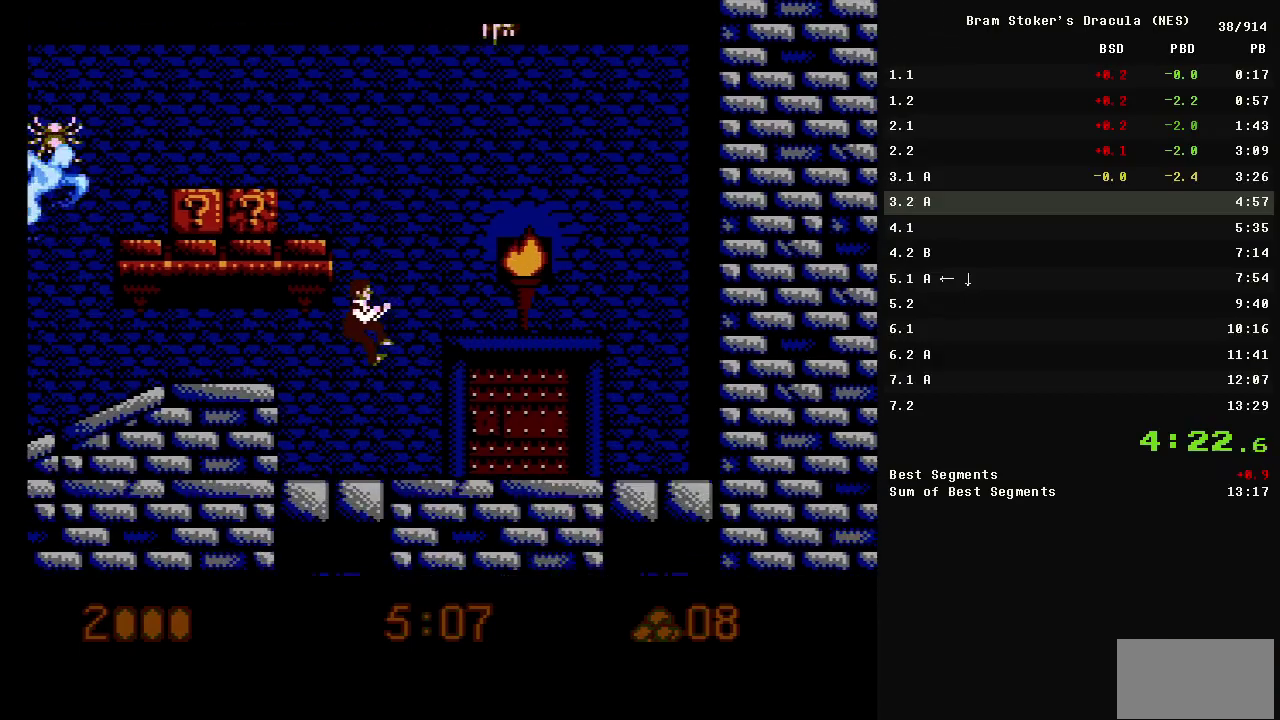
{"buttons": [], "events": [[167, "DPAD_DOWN", "up"]]}